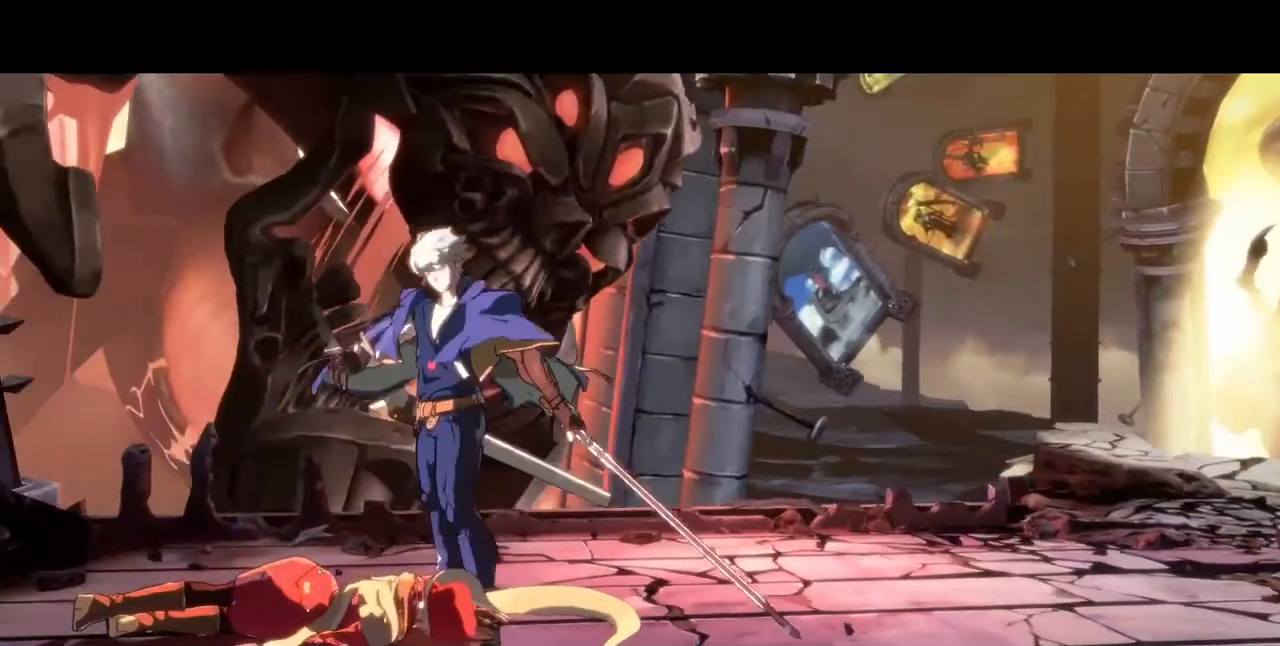
Gameplay with a controller (arcade stick); each line is a JSON object with the inputs held at the frame after it. "events" lists button and stick changes between this image and that frame as [ms after this image, input, new state], when the widget could be followed in between. Not read: L3 R3 START.
{"buttons": ["CROSS"], "events": [[120, "CROSS", "down"], [280, "CROSS", "up"], [440, "CROSS", "down"]]}
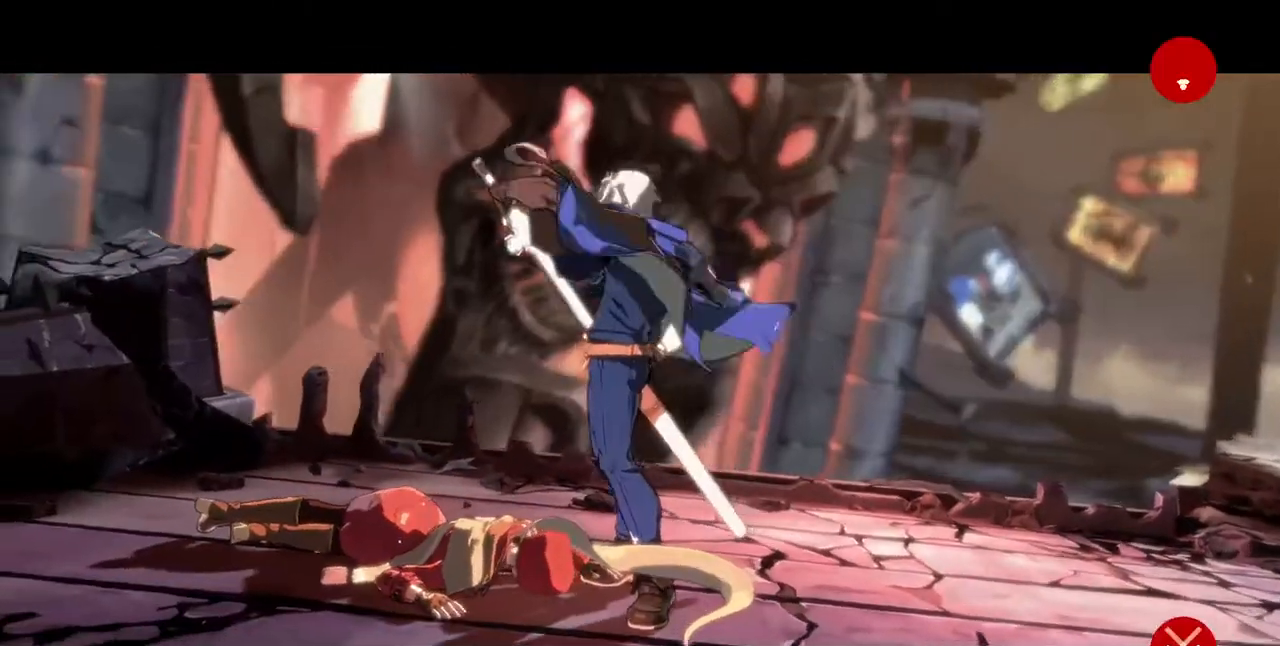
{"buttons": [], "events": [[80, "CROSS", "up"]]}
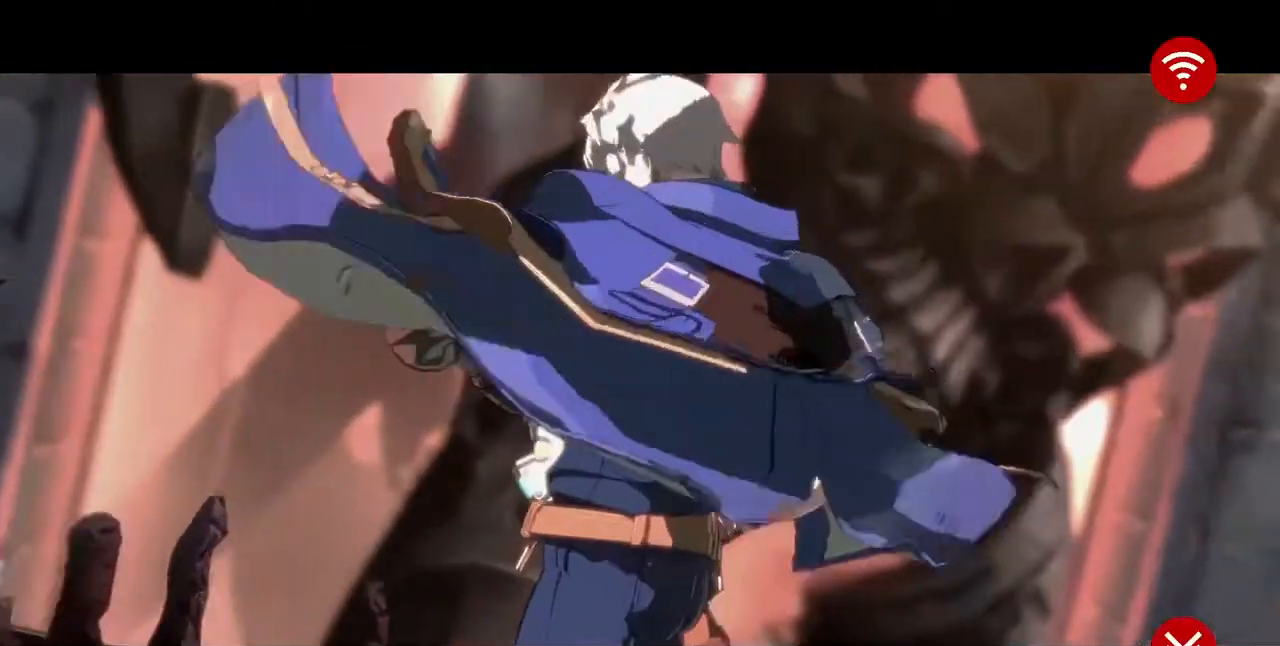
{"buttons": [], "events": [[240, "CROSS", "down"], [400, "CROSS", "up"]]}
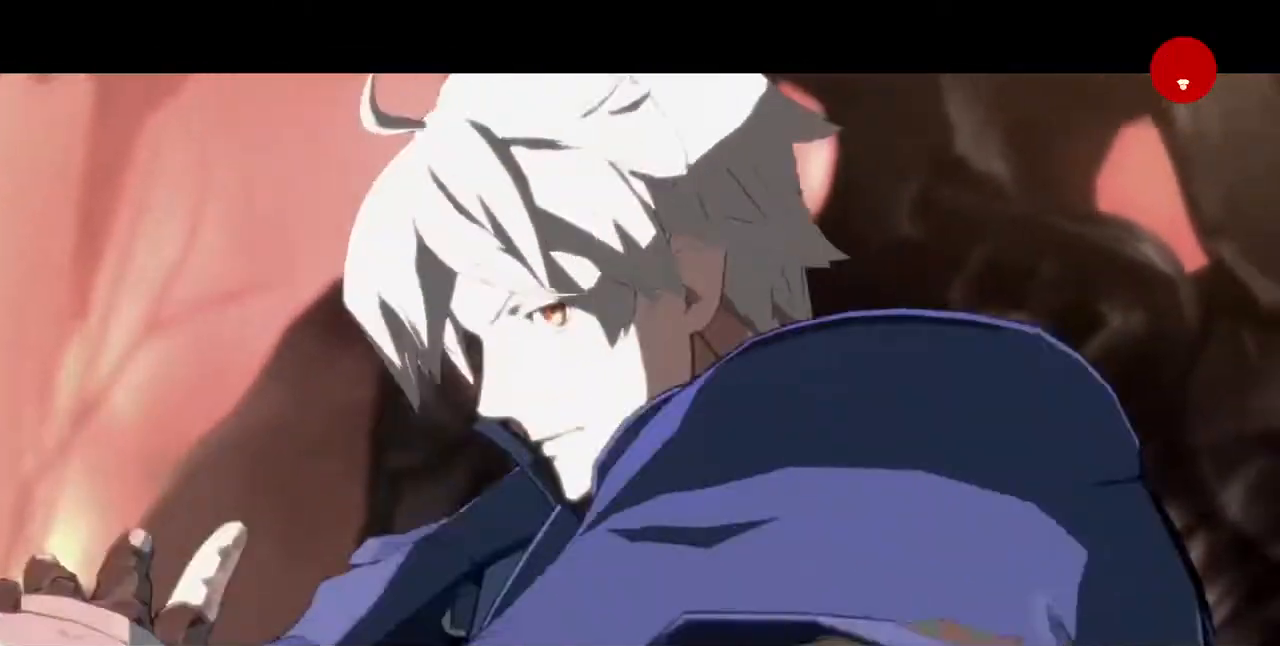
{"buttons": [], "events": [[40, "CROSS", "down"], [160, "CROSS", "up"], [320, "CROSS", "down"], [360, "CROSS", "up"]]}
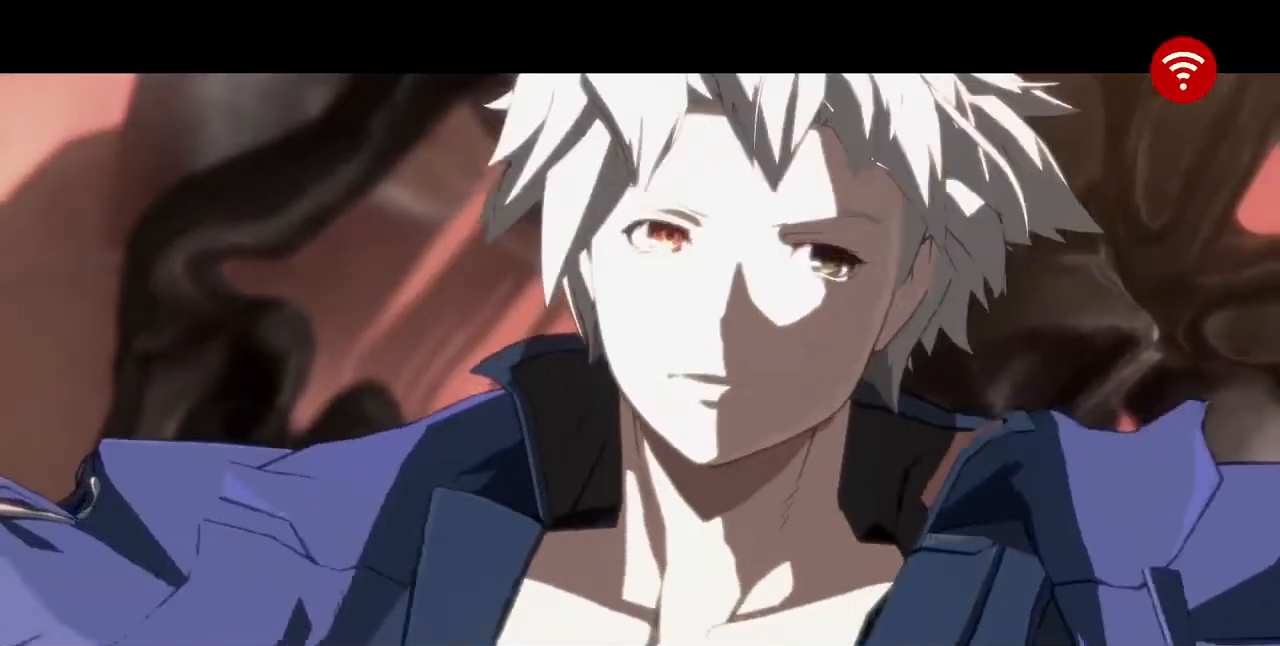
{"buttons": [], "events": [[120, "CROSS", "down"], [240, "CROSS", "up"], [400, "CROSS", "down"], [480, "CROSS", "up"]]}
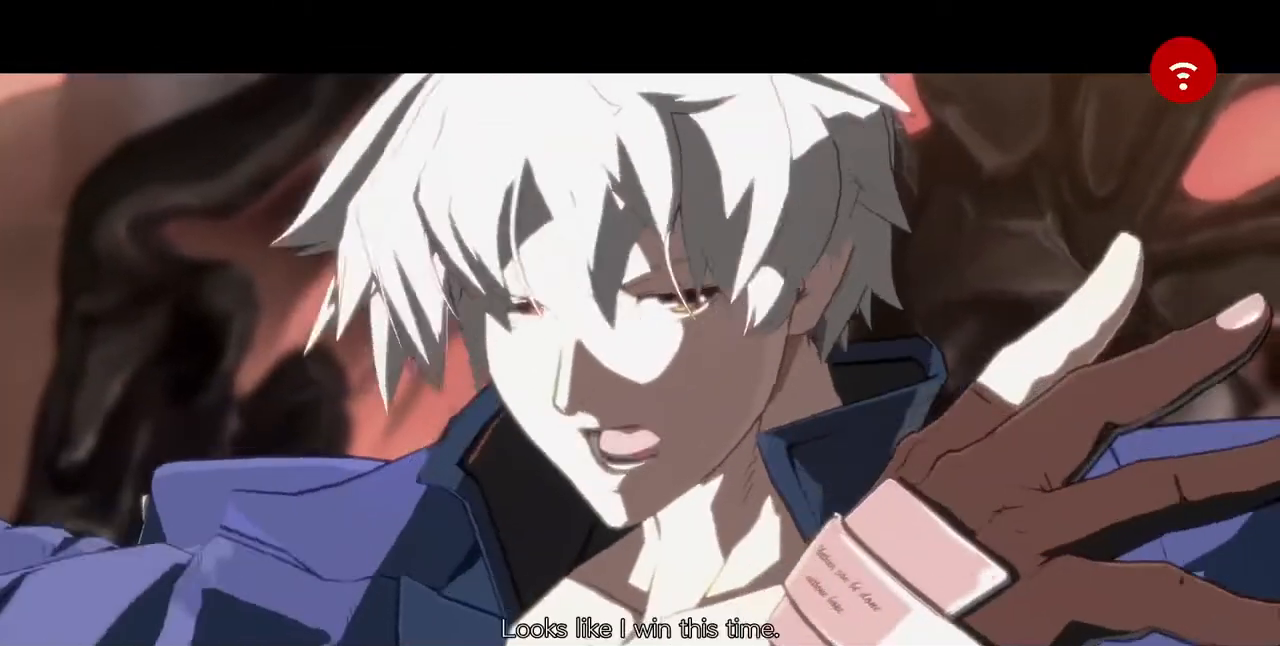
{"buttons": [], "events": [[120, "CROSS", "down"], [240, "CROSS", "up"], [320, "CROSS", "down"], [440, "CROSS", "up"]]}
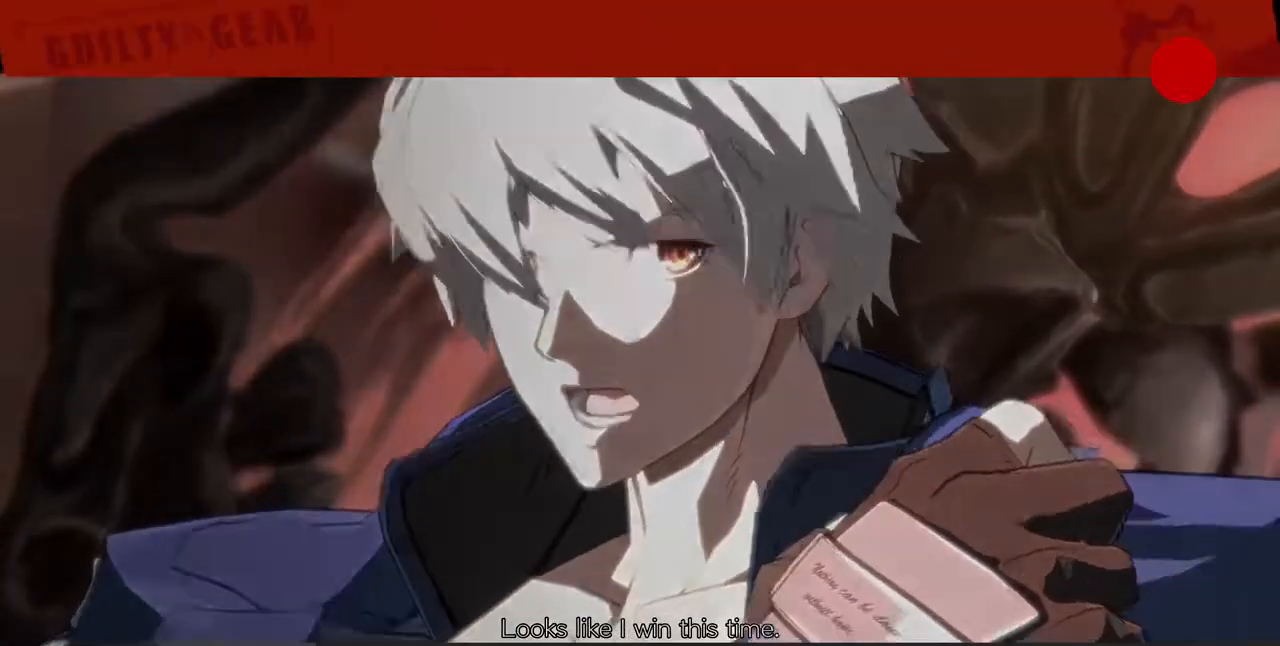
{"buttons": [], "events": [[120, "CROSS", "down"], [240, "CROSS", "up"], [320, "CROSS", "down"], [440, "CROSS", "up"]]}
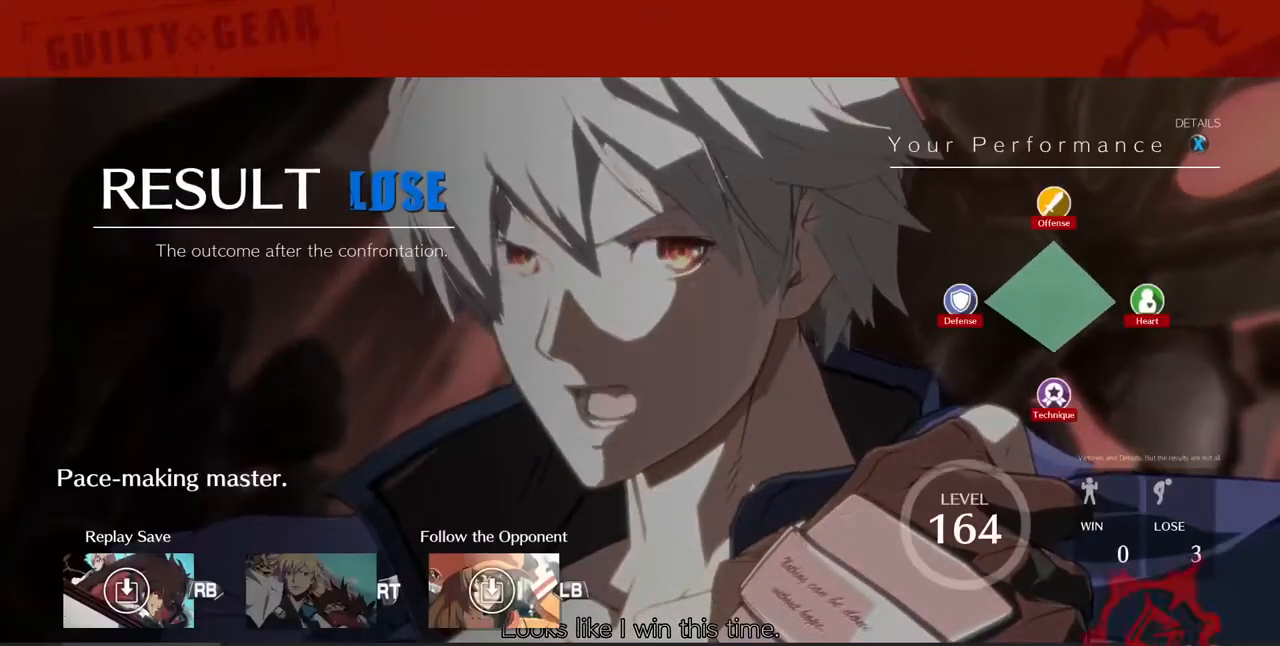
{"buttons": ["CROSS"], "events": [[40, "CROSS", "down"], [120, "CROSS", "up"], [440, "CROSS", "down"]]}
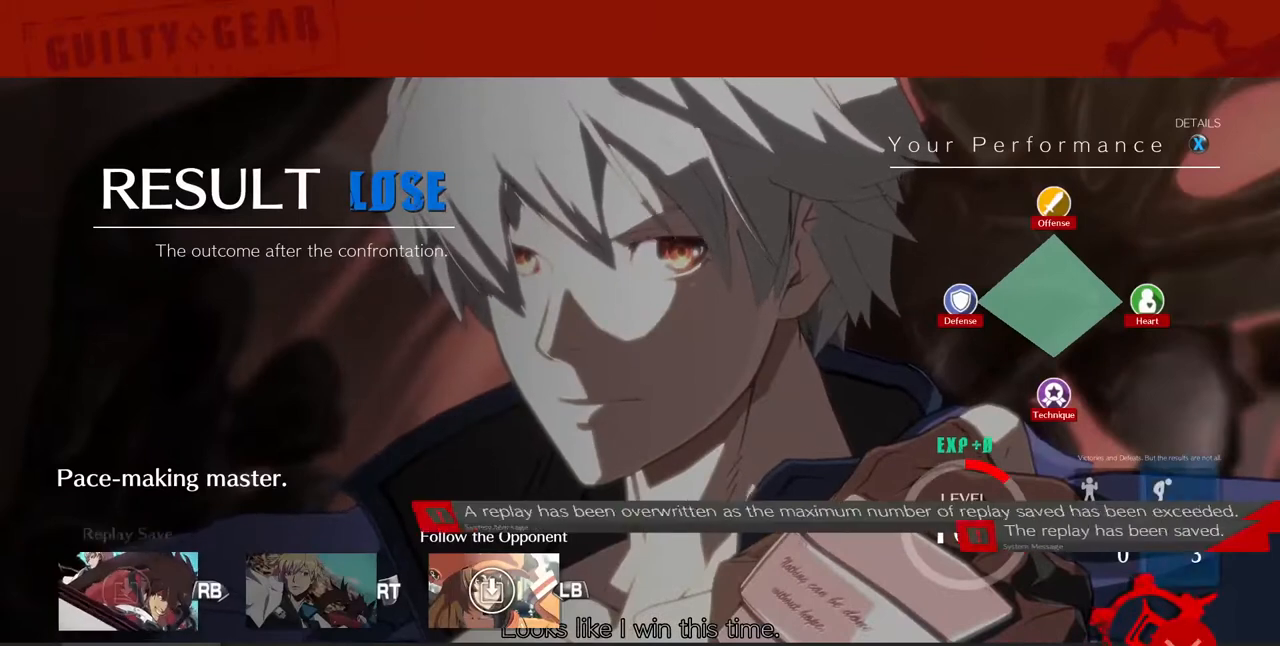
{"buttons": ["CROSS"], "events": [[120, "CROSS", "up"], [160, "CROSS", "down"], [240, "CROSS", "up"], [280, "CROSS", "down"], [360, "CROSS", "up"], [400, "CROSS", "down"]]}
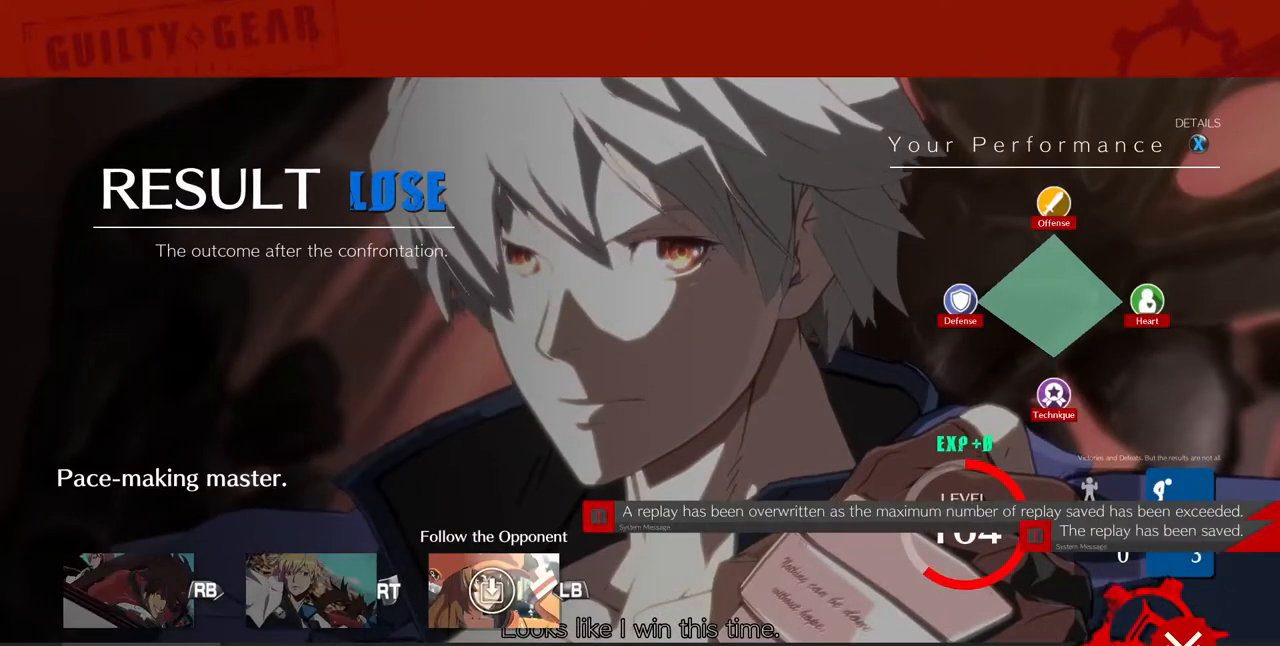
{"buttons": ["CROSS"], "events": [[200, "CROSS", "up"], [240, "CROSS", "down"], [320, "CROSS", "up"], [360, "CROSS", "down"], [400, "CROSS", "up"], [480, "CROSS", "down"]]}
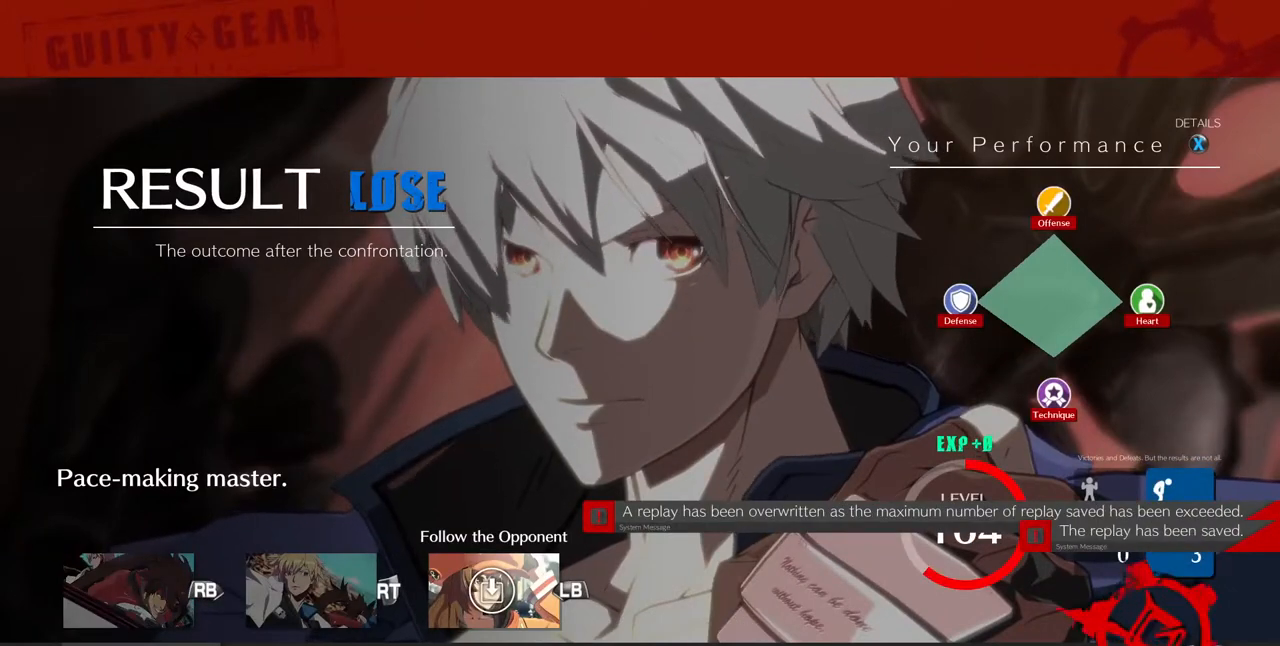
{"buttons": ["CROSS"], "events": [[360, "CROSS", "up"], [440, "CROSS", "down"]]}
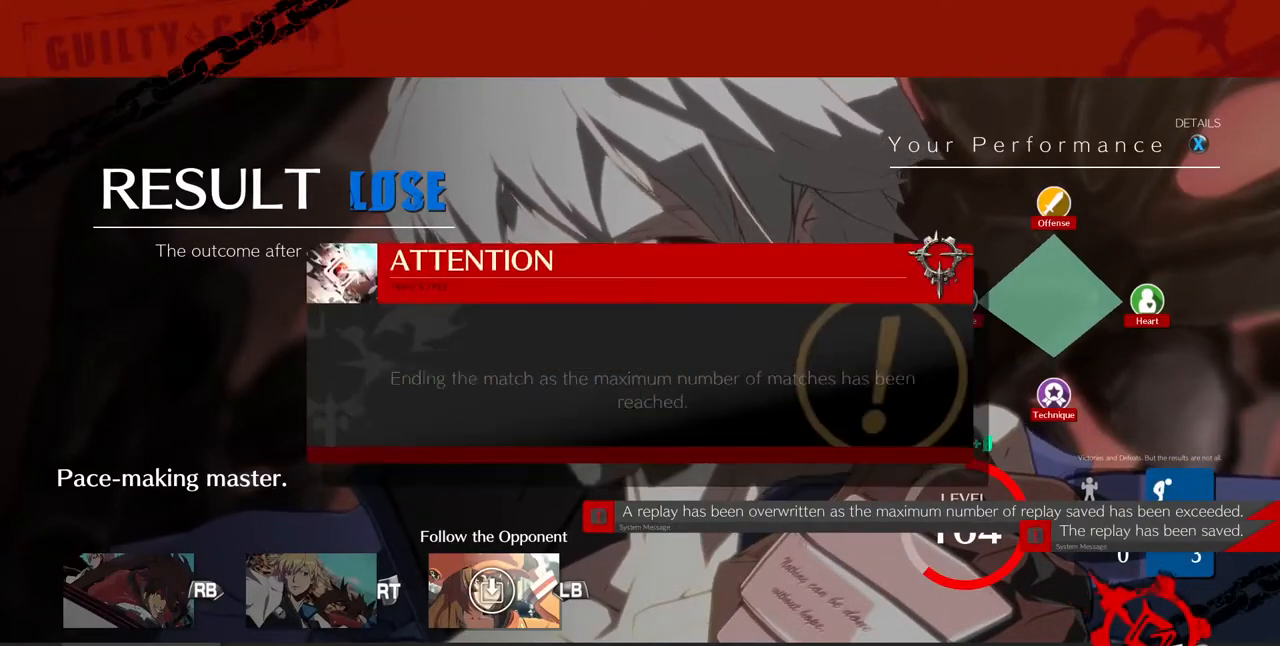
{"buttons": ["CROSS"], "events": [[80, "CROSS", "up"], [200, "CROSS", "down"]]}
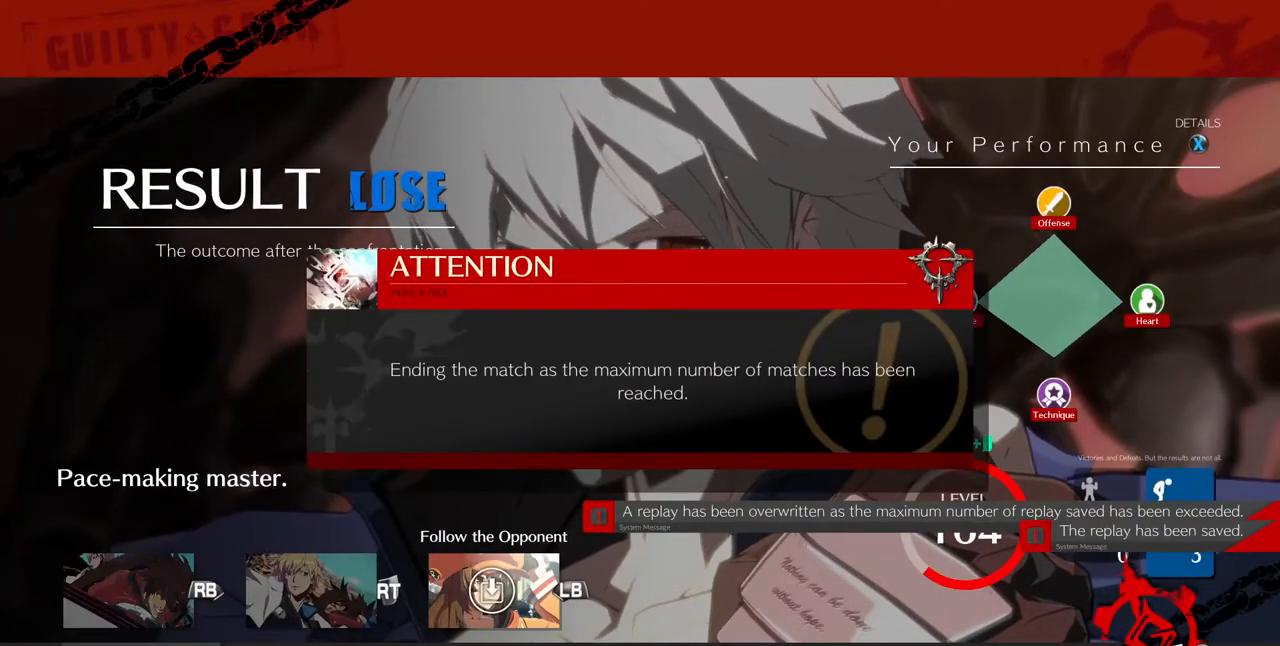
{"buttons": [], "events": [[80, "CROSS", "up"], [200, "CROSS", "down"], [520, "CROSS", "up"]]}
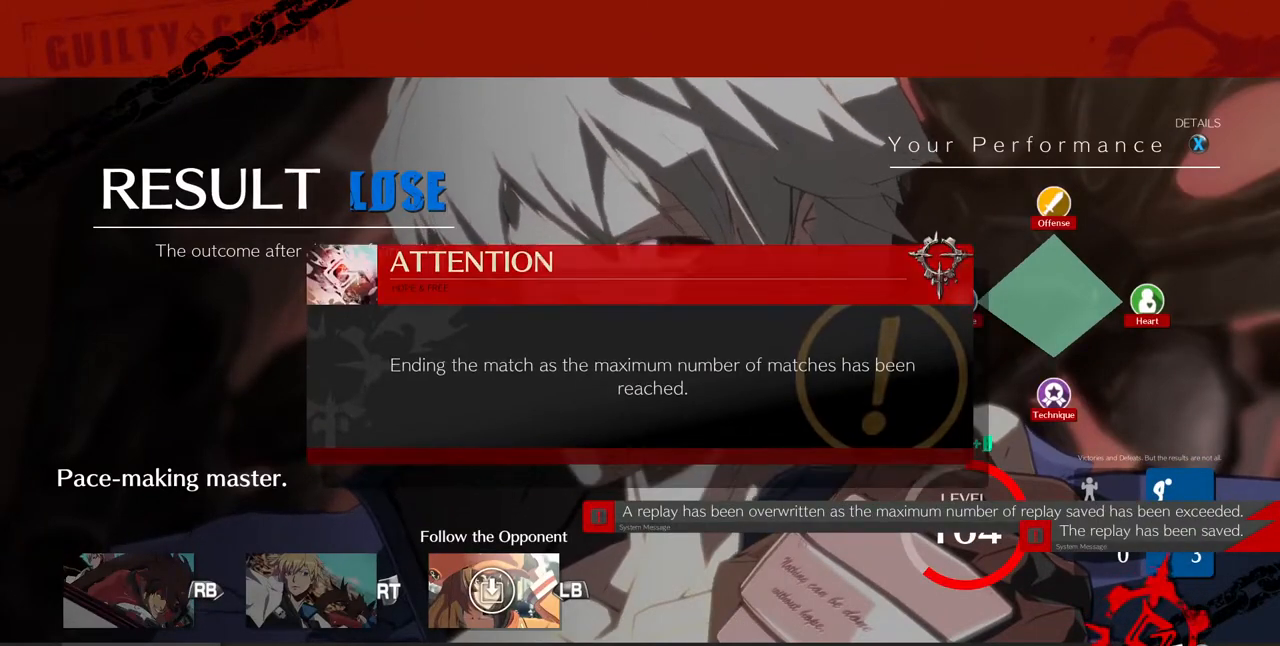
{"buttons": [], "events": []}
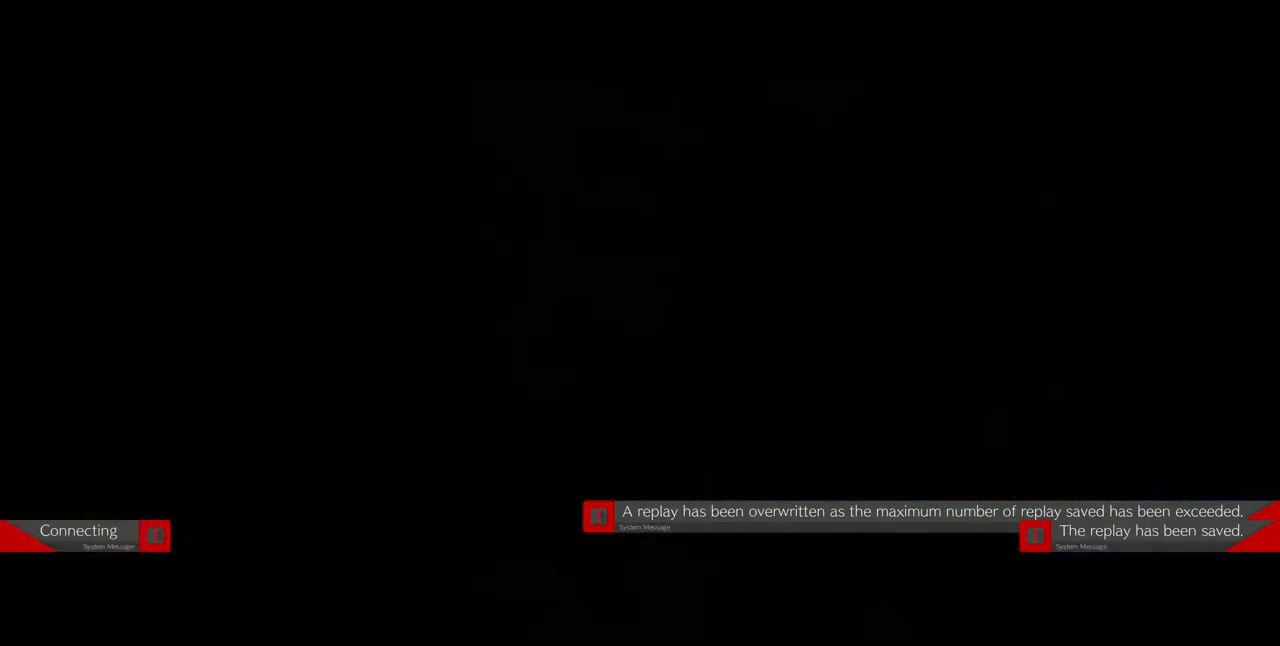
{"buttons": [], "events": [[40, "CROSS", "down"], [120, "CROSS", "up"]]}
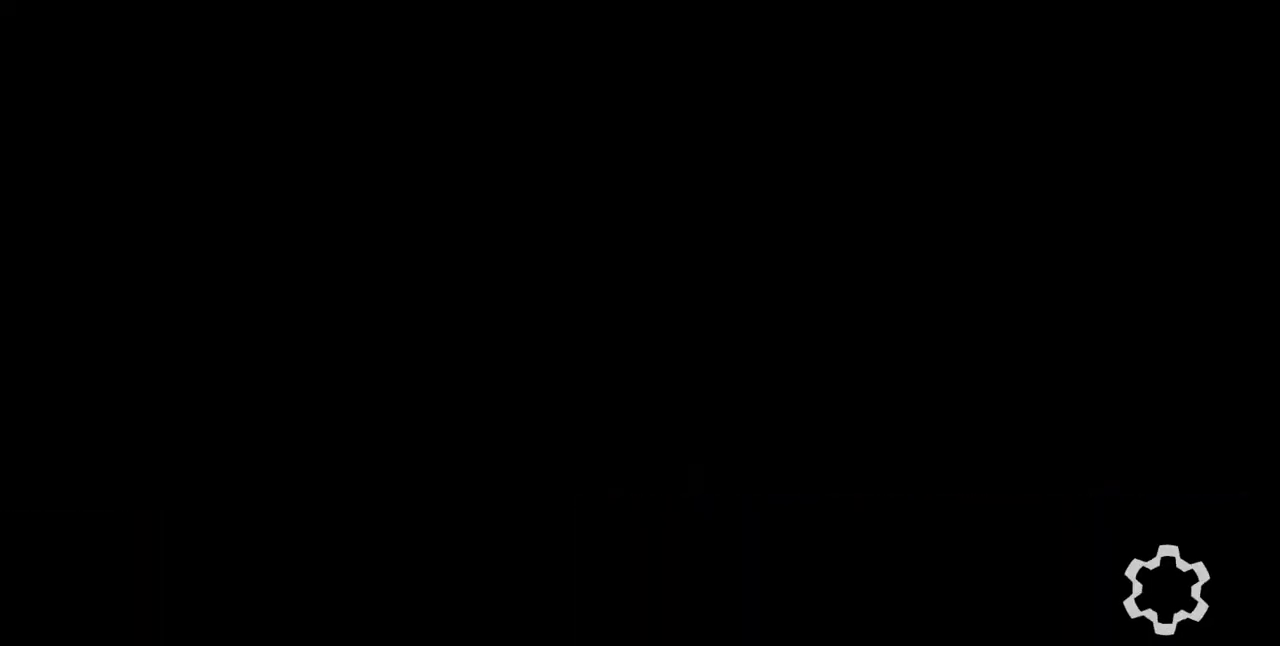
{"buttons": [], "events": [[120, "CROSS", "down"], [280, "CROSS", "up"]]}
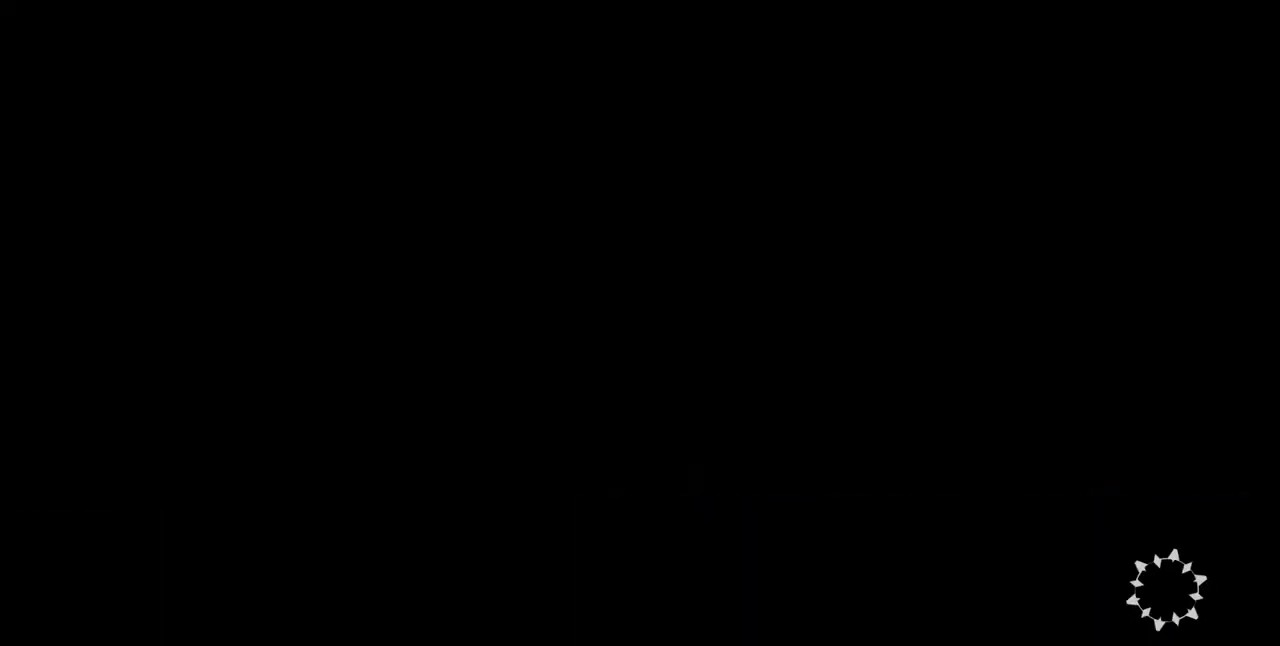
{"buttons": [], "events": [[120, "CROSS", "down"], [240, "CROSS", "up"]]}
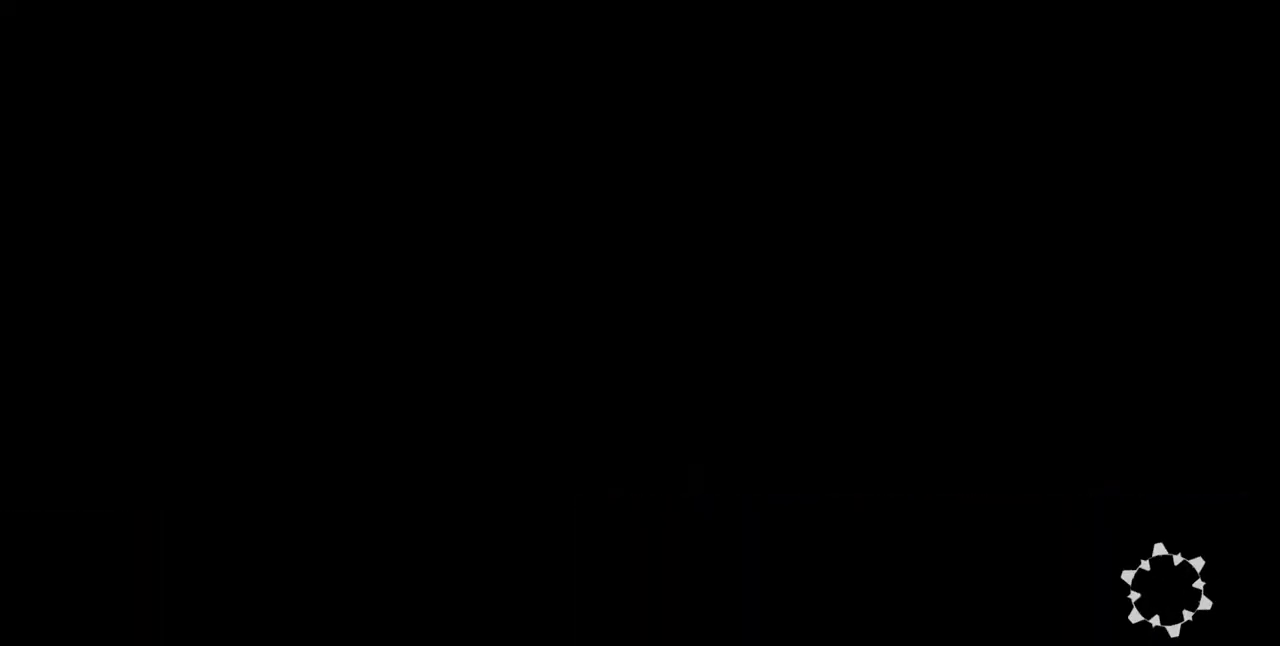
{"buttons": [], "events": []}
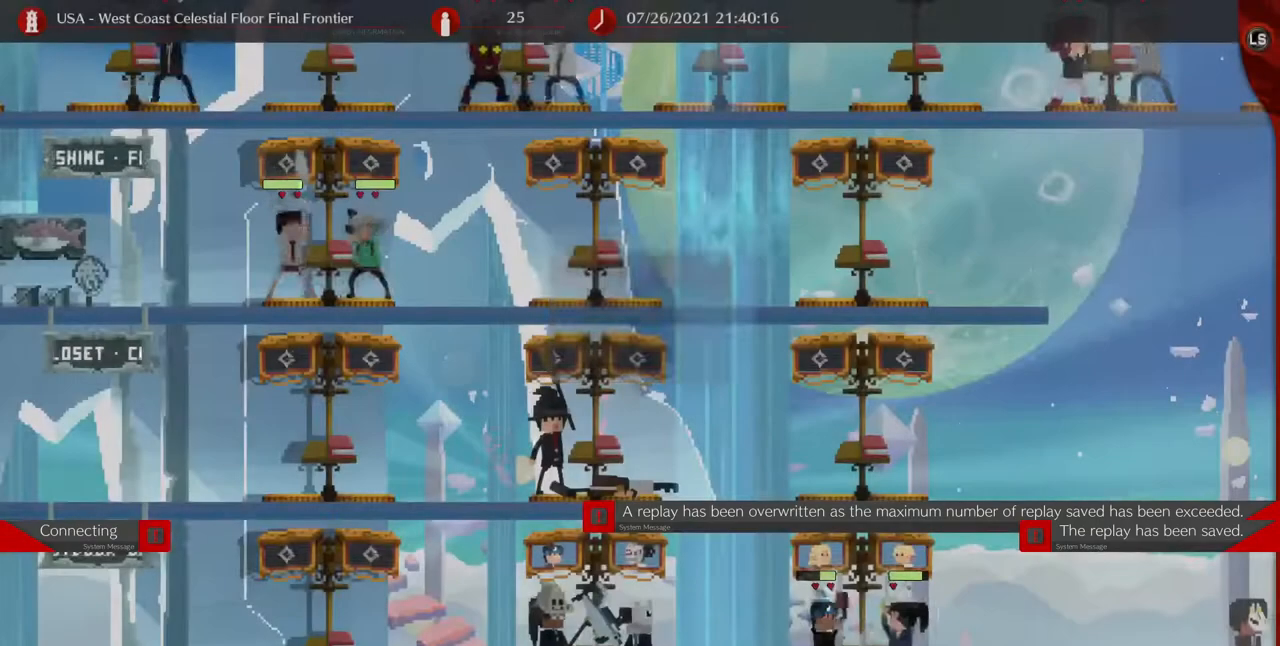
{"buttons": [], "events": []}
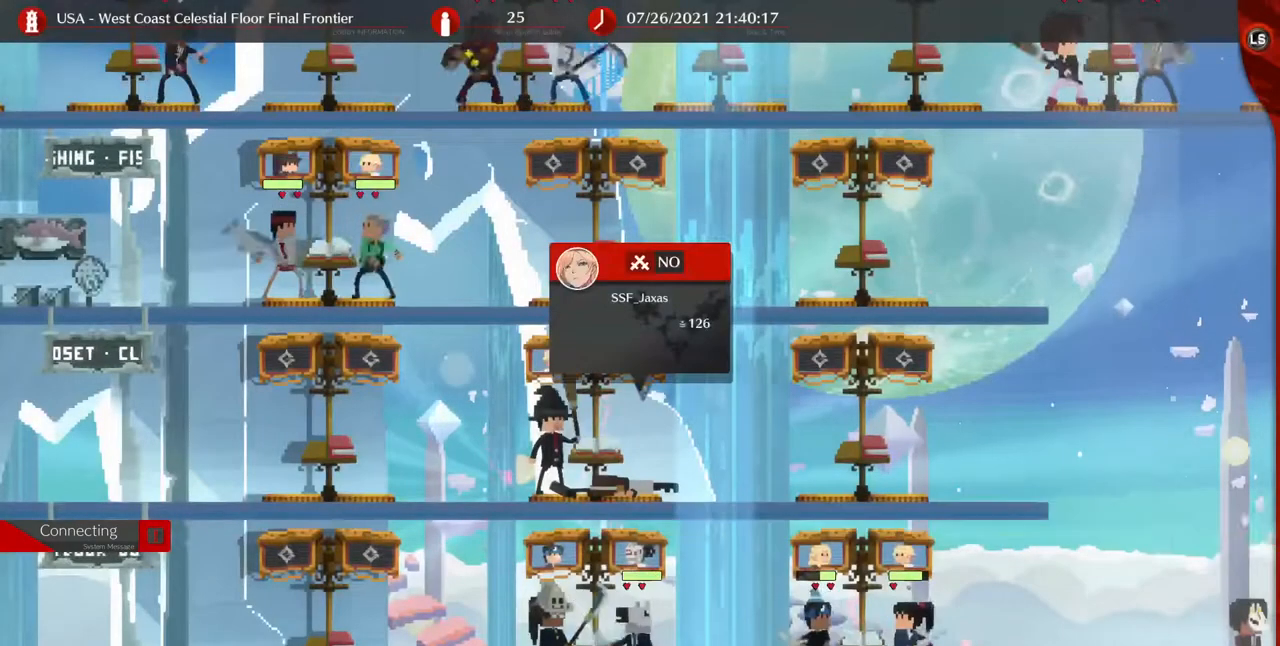
{"buttons": ["DPAD_RIGHT"], "events": [[40, "DPAD_RIGHT", "down"], [120, "DPAD_DOWN", "down"], [120, "DPAD_RIGHT", "up"], [240, "DPAD_LEFT", "down"], [400, "DPAD_DOWN", "up"], [400, "DPAD_LEFT", "up"], [400, "DPAD_RIGHT", "down"]]}
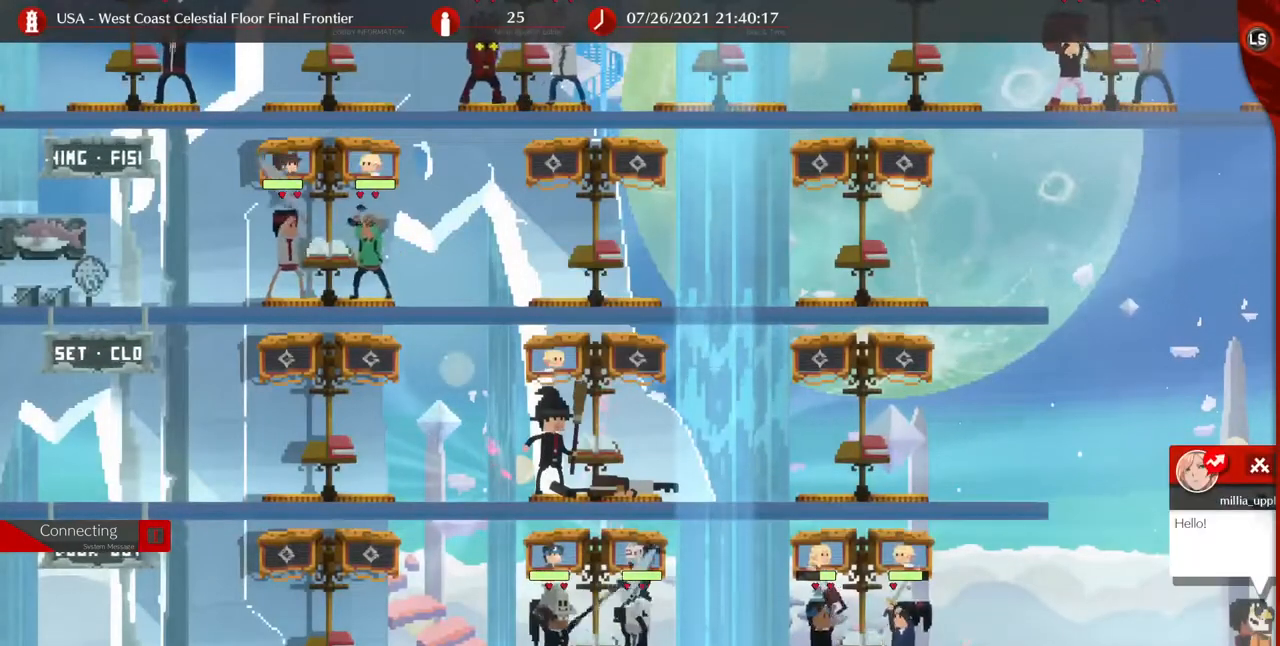
{"buttons": [], "events": [[40, "DPAD_RIGHT", "up"]]}
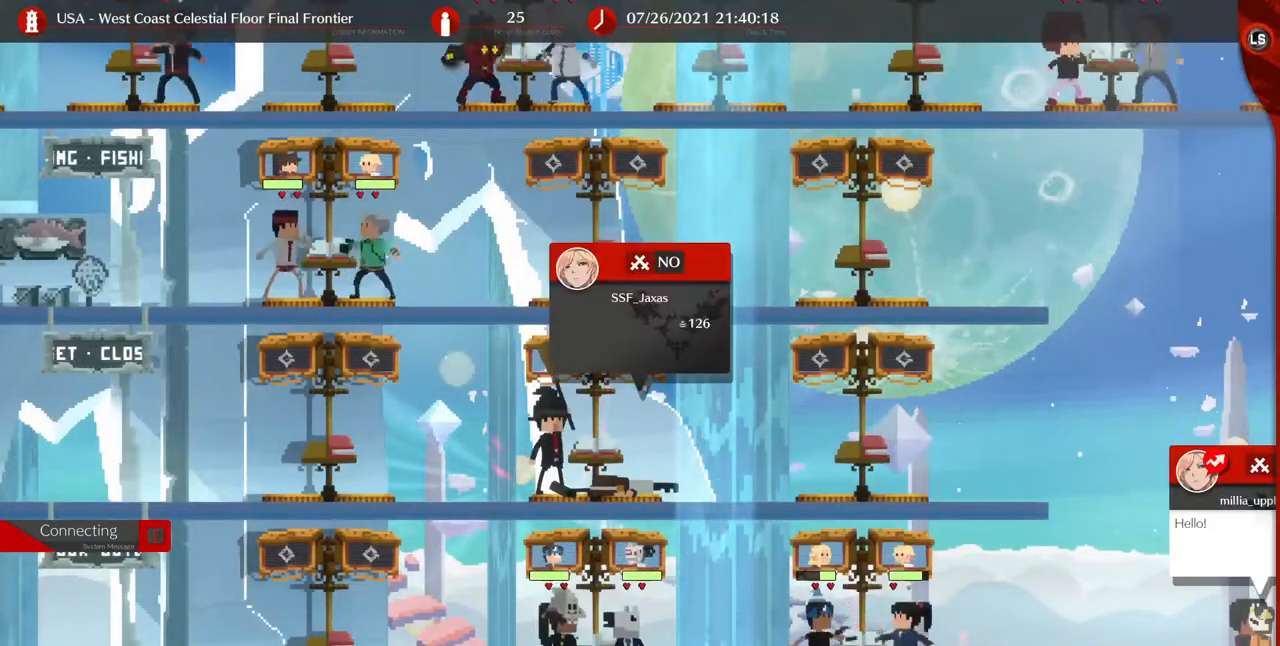
{"buttons": [], "events": []}
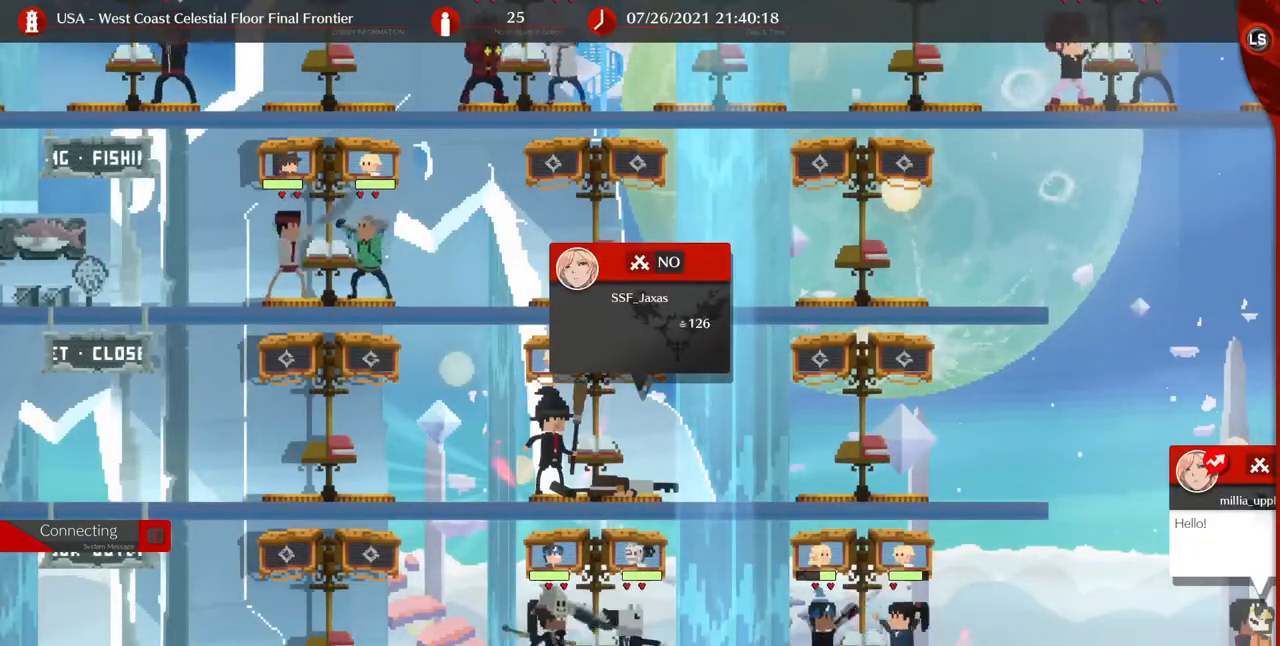
{"buttons": [], "events": []}
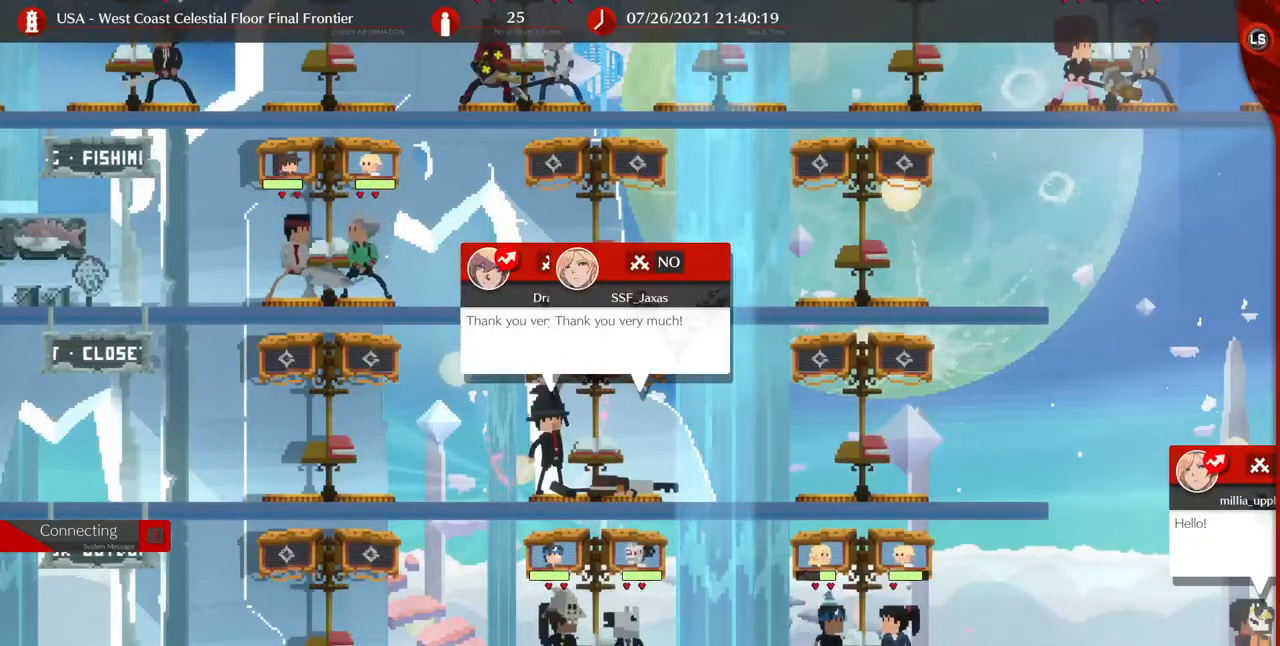
{"buttons": [], "events": []}
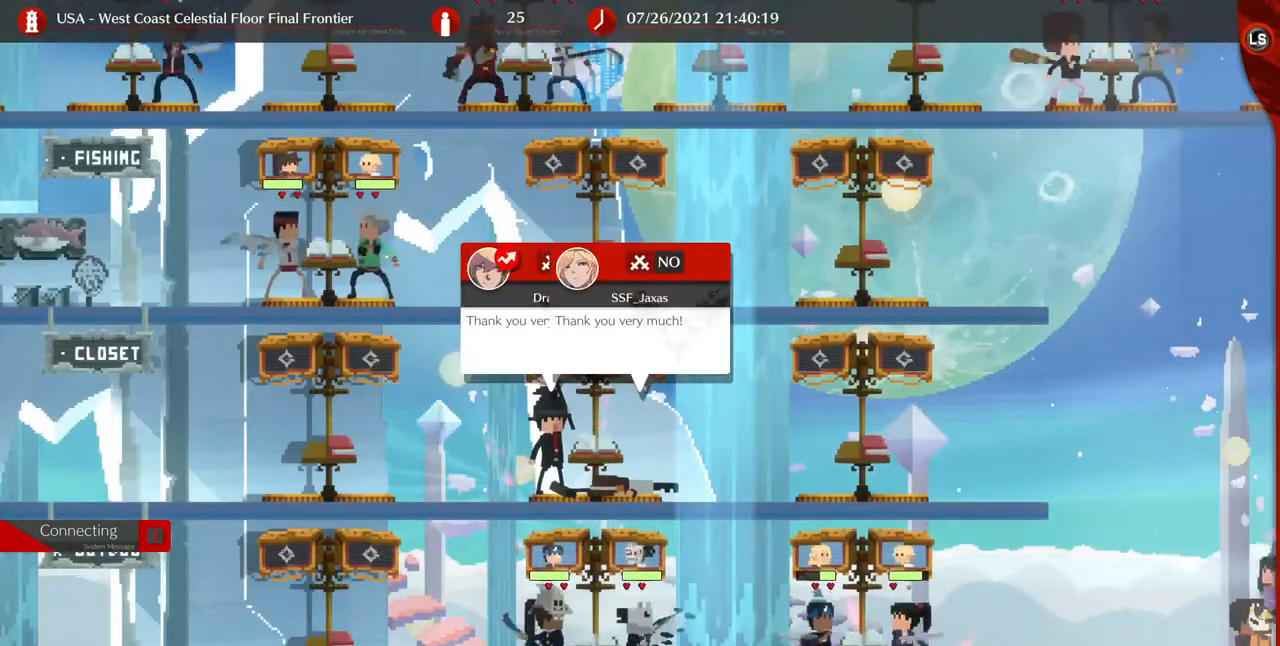
{"buttons": [], "events": [[120, "DPAD_RIGHT", "down"], [360, "DPAD_RIGHT", "up"]]}